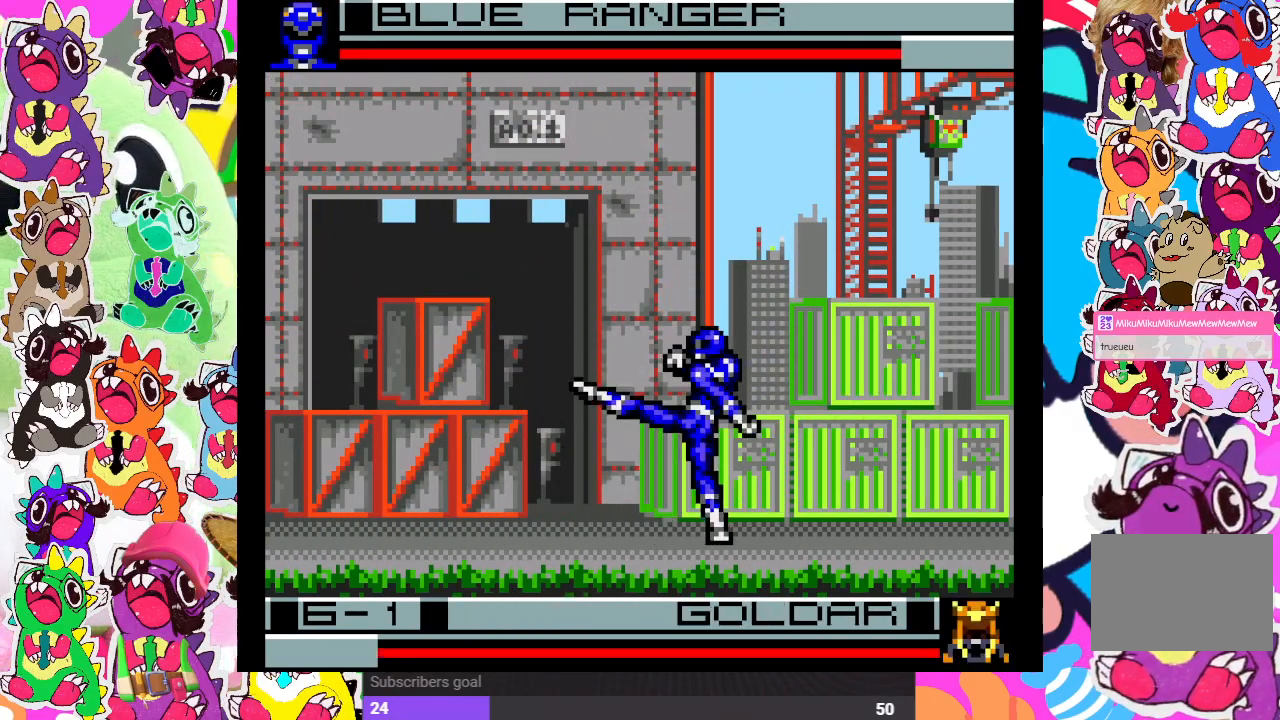
Gameplay with a controller (PlayStation layout); each line is a JSON object with the inputs held at the frame after it. "events" lists button and stick changes between this image and that frame as [ms after this image, input, new state], when the widget could be followed in between. Not read: L3 R3.
{"buttons": ["DPAD_RIGHT"], "left_stick": "center", "right_stick": "center", "events": [[17, "CROSS", "down"], [83, "CROSS", "up"], [133, "DPAD_DOWN", "down"], [150, "CROSS", "down"], [150, "DPAD_LEFT", "up"], [233, "CROSS", "up"], [283, "CROSS", "down"], [300, "DPAD_DOWN", "up"], [333, "DPAD_LEFT", "down"], [383, "CROSS", "up"], [383, "DPAD_DOWN", "down"], [383, "DPAD_LEFT", "up"], [417, "DPAD_DOWN", "up"], [417, "DPAD_RIGHT", "down"]]}
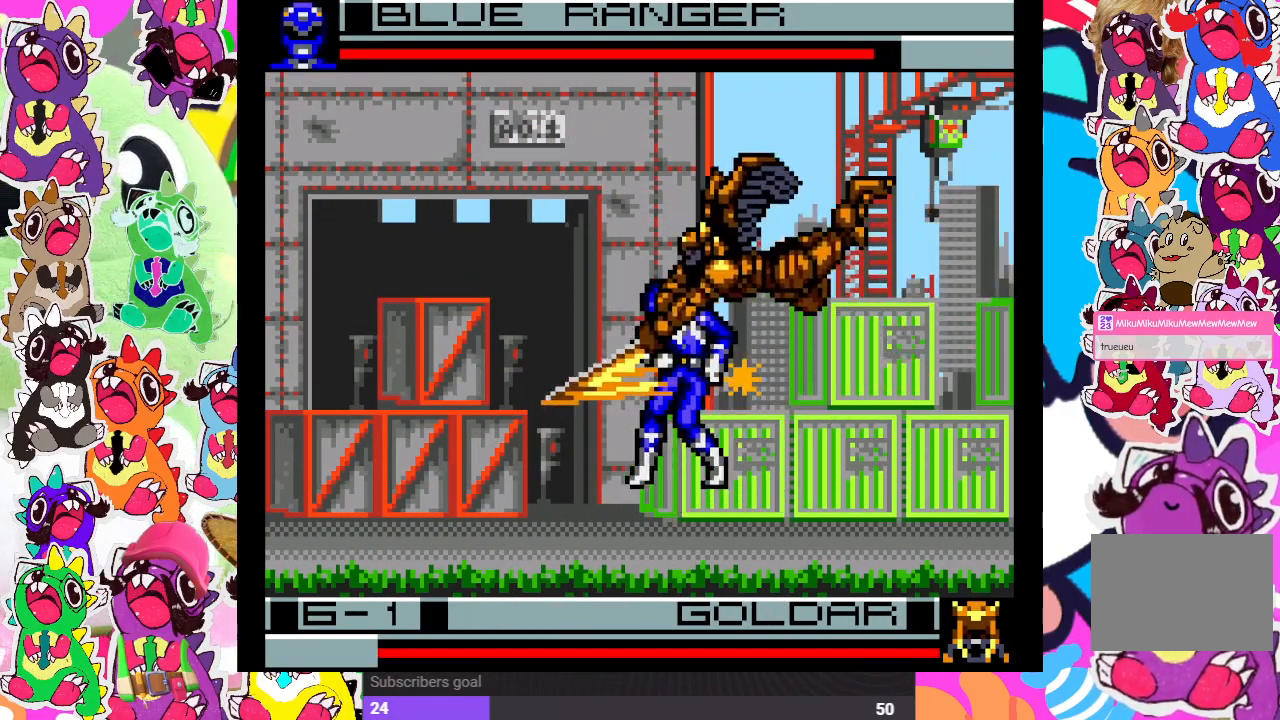
{"buttons": ["CROSS", "SQUARE"], "left_stick": "center", "right_stick": "center", "events": [[83, "DPAD_RIGHT", "up"], [150, "CROSS", "down"], [233, "CROSS", "up"], [233, "SQUARE", "down"], [250, "DPAD_LEFT", "down"], [300, "SQUARE", "up"], [400, "CROSS", "down"], [417, "DPAD_LEFT", "up"], [467, "SQUARE", "down"]]}
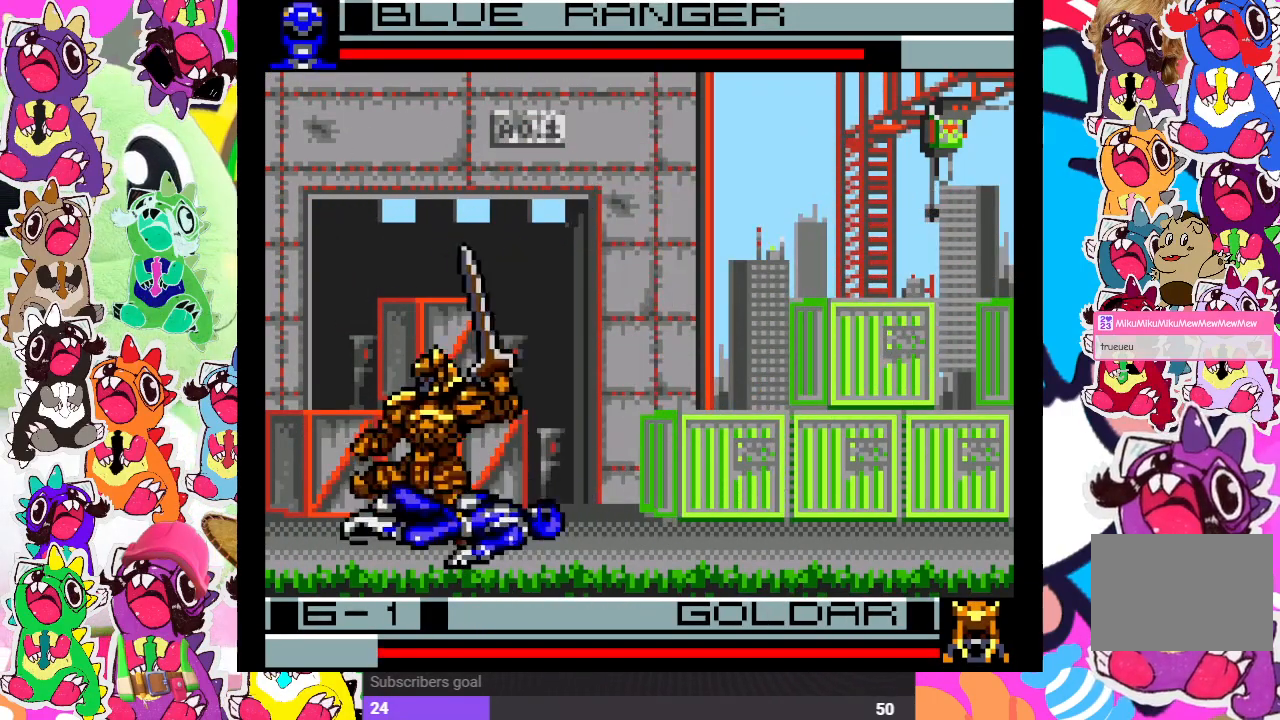
{"buttons": ["SQUARE", "DPAD_LEFT"], "left_stick": "center", "right_stick": "center", "events": [[17, "CROSS", "up"], [17, "DPAD_LEFT", "down"], [33, "SQUARE", "up"], [150, "CROSS", "down"], [150, "SQUARE", "down"], [183, "CROSS", "up"], [217, "SQUARE", "up"], [283, "SQUARE", "down"], [333, "SQUARE", "up"], [433, "SQUARE", "down"]]}
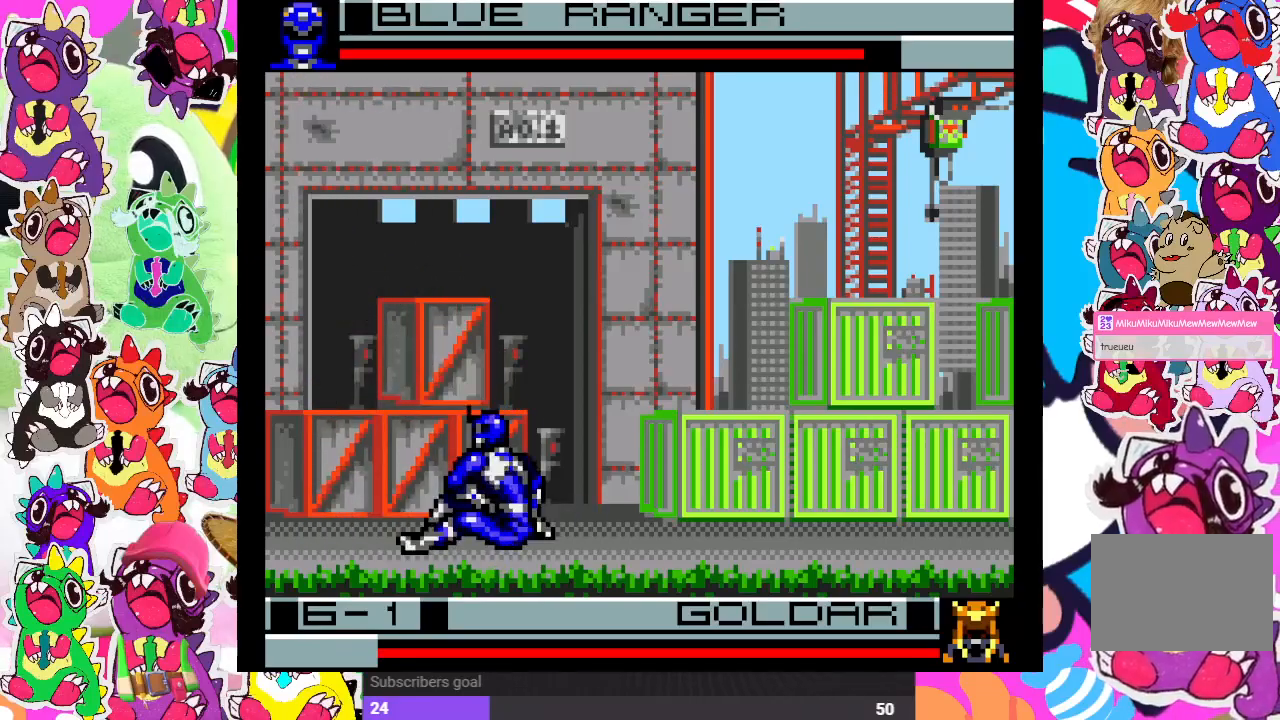
{"buttons": ["DPAD_UP", "DPAD_RIGHT"], "left_stick": "center", "right_stick": "center", "events": [[17, "SQUARE", "up"], [100, "DPAD_LEFT", "up"], [200, "DPAD_RIGHT", "down"], [267, "DPAD_UP", "down"]]}
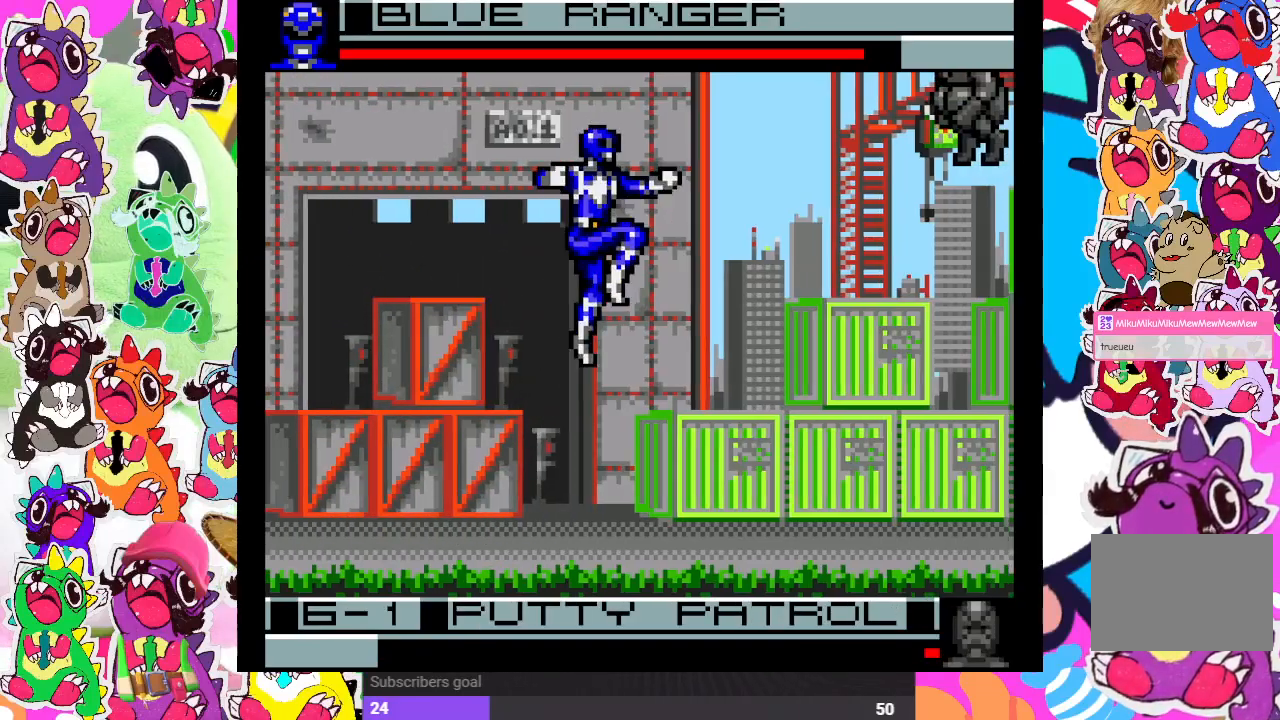
{"buttons": ["DPAD_DOWN"], "left_stick": "center", "right_stick": "center"}
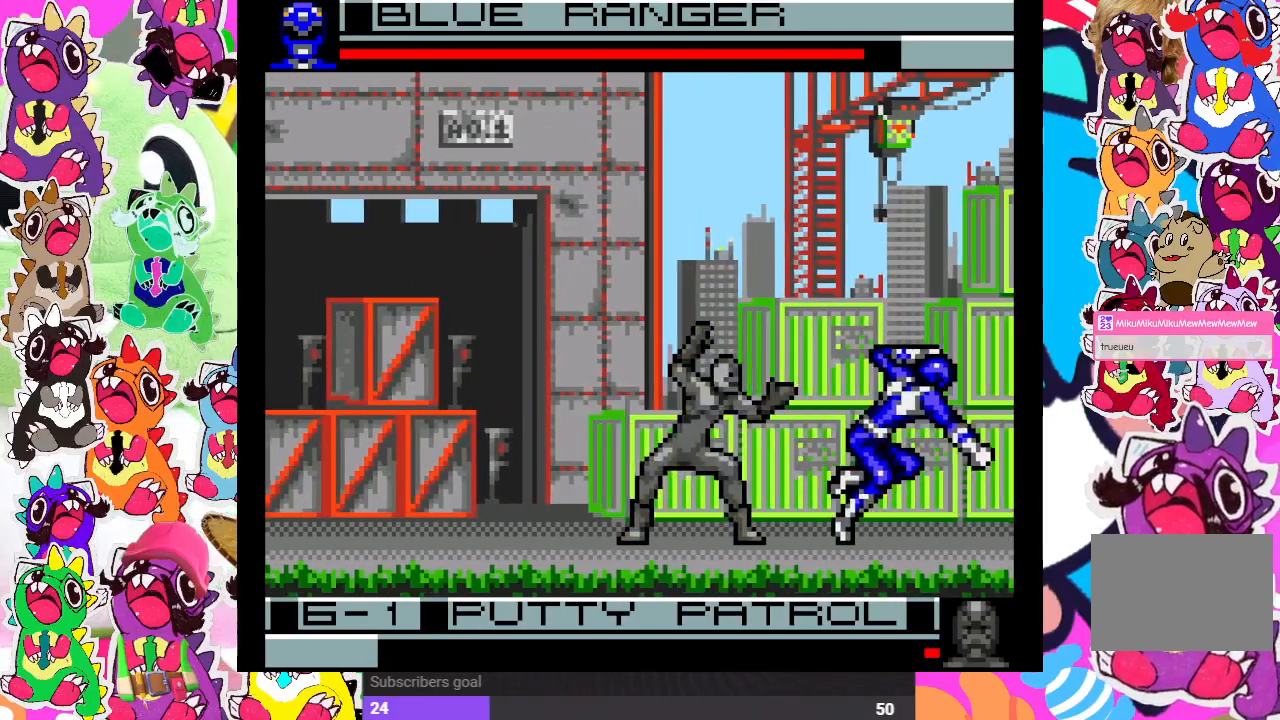
{"buttons": ["SQUARE", "DPAD_LEFT"], "left_stick": "center", "right_stick": "center", "events": [[83, "SQUARE", "down"], [100, "SQUARE", "up"], [150, "DPAD_DOWN", "up"], [150, "DPAD_LEFT", "down"], [167, "SQUARE", "down"], [250, "SQUARE", "up"], [267, "DPAD_DOWN", "down"], [283, "DPAD_LEFT", "up"], [300, "SQUARE", "down"], [383, "SQUARE", "up"], [400, "DPAD_DOWN", "up"], [400, "DPAD_LEFT", "down"], [433, "SQUARE", "down"]]}
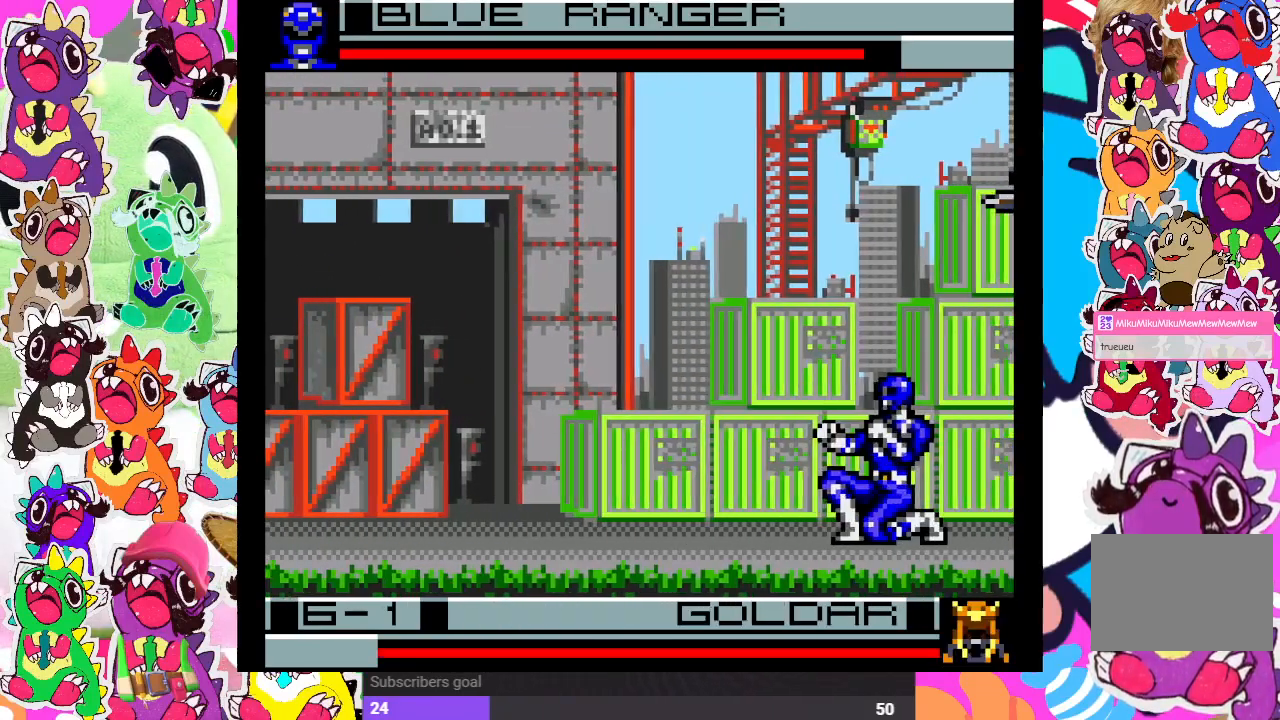
{"buttons": ["SQUARE"], "left_stick": "center", "right_stick": "center", "events": [[17, "DPAD_DOWN", "down"], [17, "DPAD_LEFT", "up"], [17, "SQUARE", "up"], [133, "DPAD_DOWN", "up"], [183, "DPAD_RIGHT", "down"], [433, "SQUARE", "down"], [450, "DPAD_RIGHT", "up"]]}
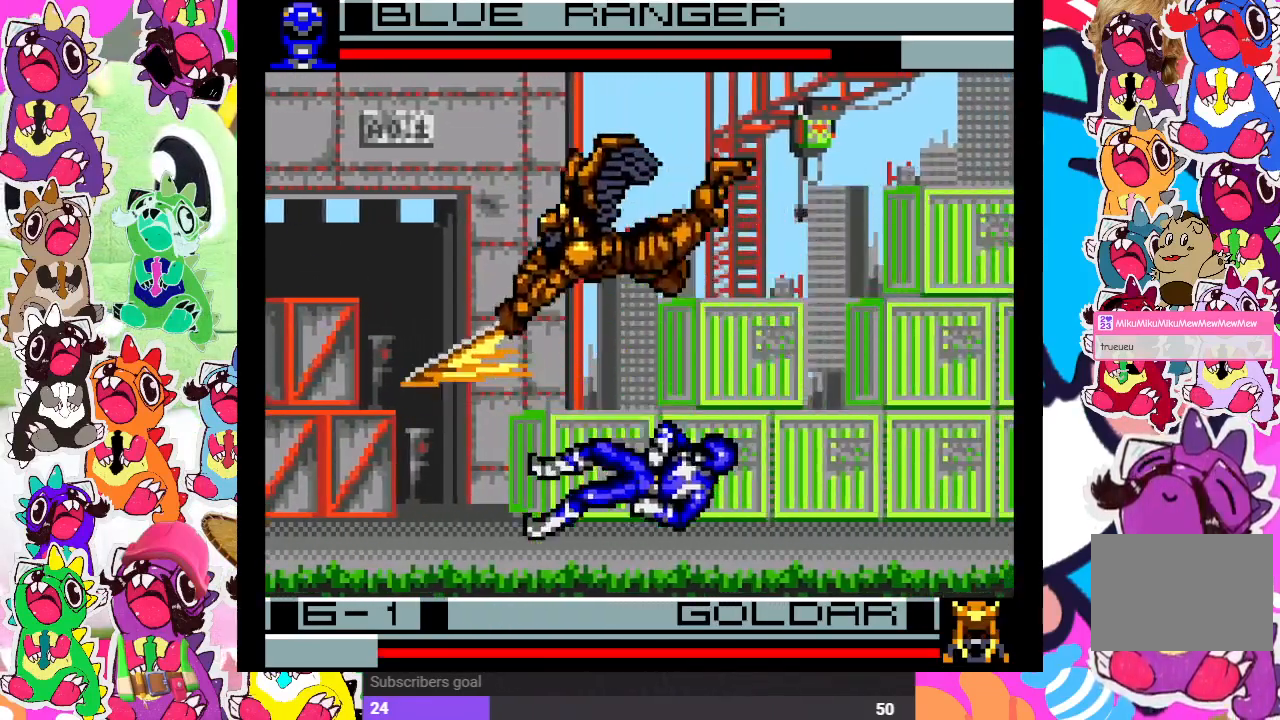
{"buttons": ["SQUARE"], "left_stick": "center", "right_stick": "center", "events": [[50, "SQUARE", "up"], [67, "CROSS", "down"], [67, "DPAD_LEFT", "down"], [167, "SQUARE", "down"], [217, "DPAD_LEFT", "up"], [233, "CROSS", "up"], [250, "SQUARE", "up"], [333, "CROSS", "down"], [350, "DPAD_RIGHT", "down"], [400, "SQUARE", "down"], [467, "CROSS", "up"], [467, "DPAD_RIGHT", "up"]]}
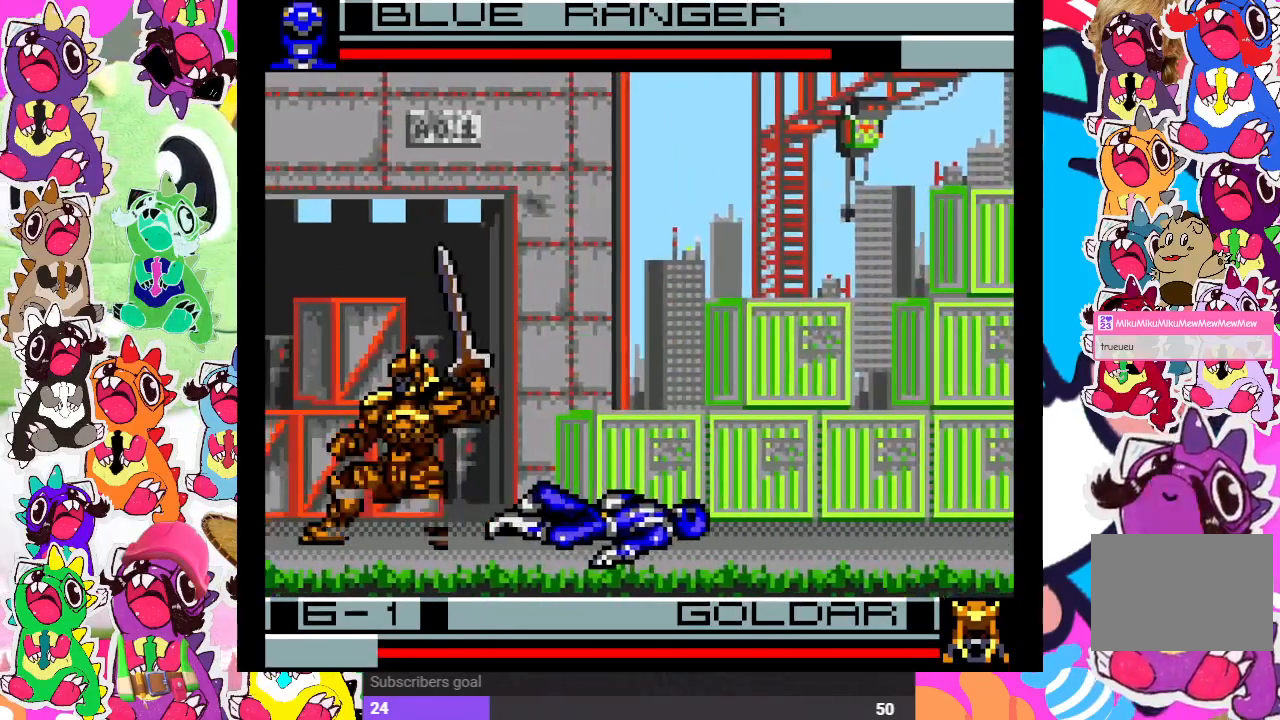
{"buttons": ["DPAD_RIGHT"], "left_stick": "center", "right_stick": "center", "events": [[17, "SQUARE", "up"], [33, "DPAD_LEFT", "down"], [83, "CROSS", "down"], [133, "SQUARE", "down"], [183, "DPAD_LEFT", "up"], [200, "CROSS", "up"], [233, "SQUARE", "up"], [300, "DPAD_RIGHT", "down"], [350, "DPAD_RIGHT", "up"], [417, "DPAD_RIGHT", "down"]]}
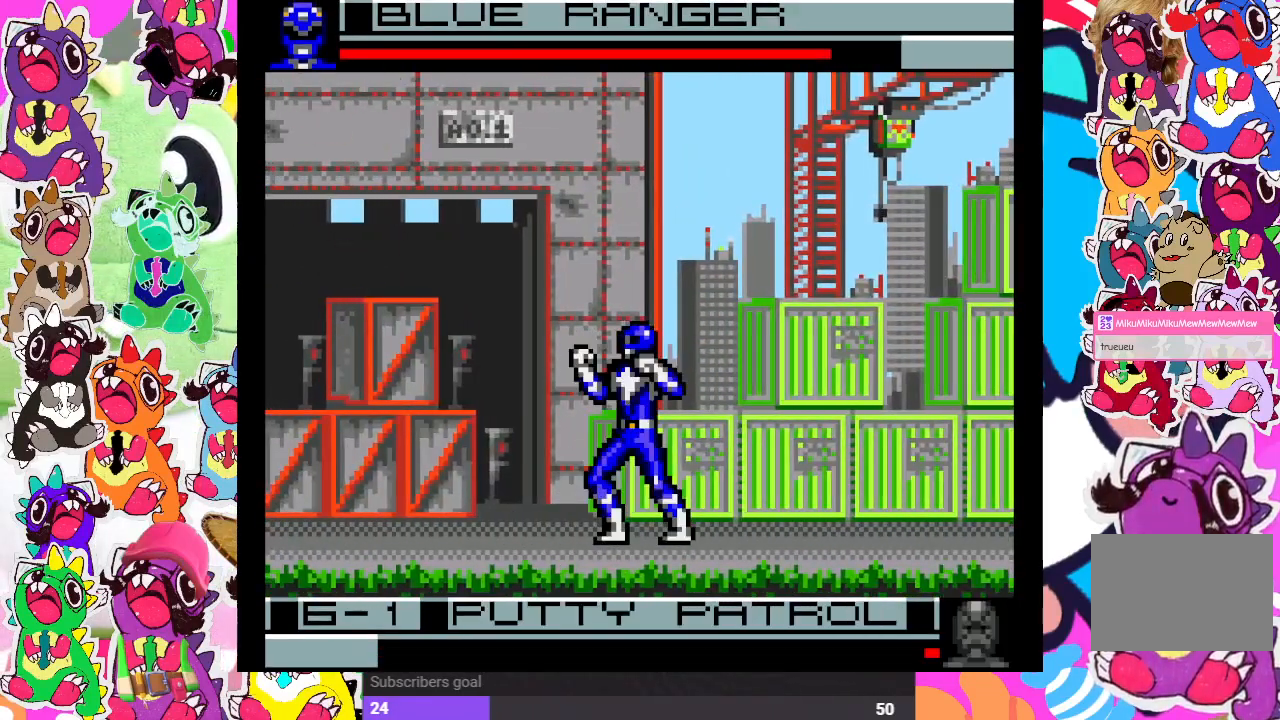
{"buttons": ["CROSS"], "left_stick": "center", "right_stick": "center", "events": [[17, "DPAD_UP", "down"], [317, "CROSS", "down"], [417, "DPAD_RIGHT", "up"], [417, "DPAD_UP", "up"], [433, "CROSS", "up"], [450, "CROSS", "down"]]}
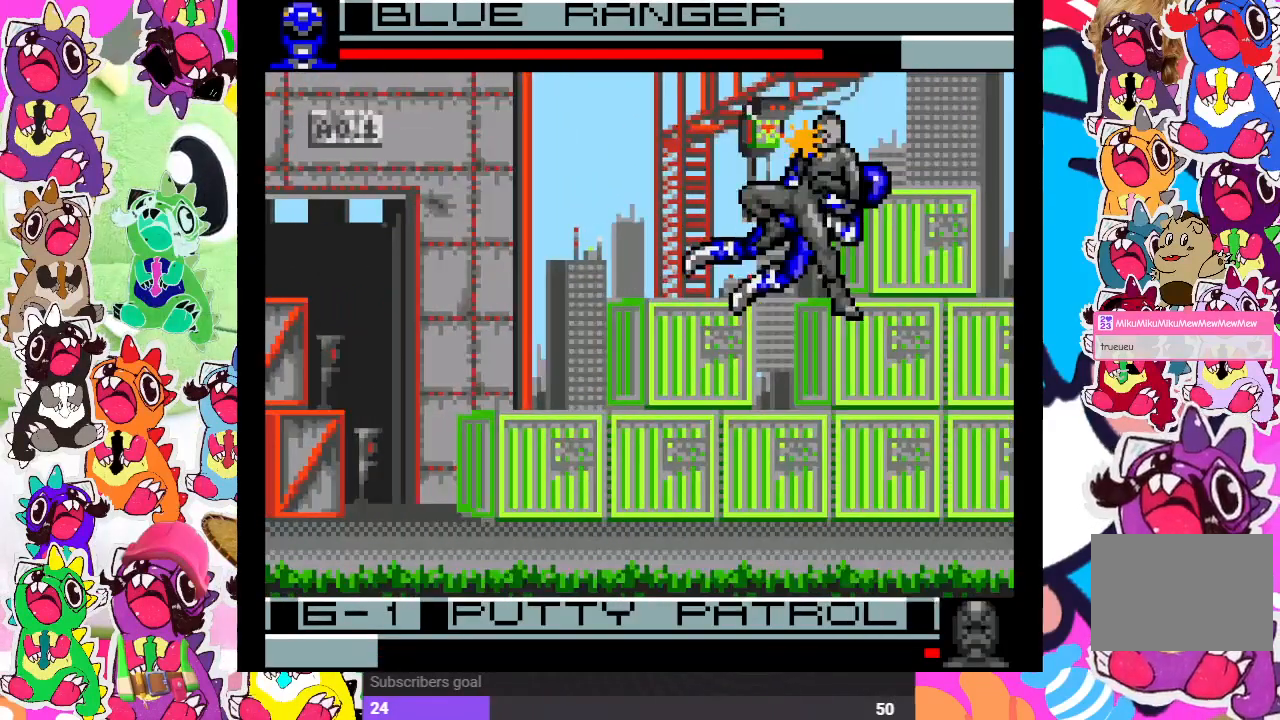
{"buttons": ["CROSS", "DPAD_LEFT"], "left_stick": "center", "right_stick": "center", "events": [[33, "CROSS", "up"], [50, "DPAD_LEFT", "down"], [83, "CROSS", "down"], [183, "CROSS", "up"], [233, "CROSS", "down"], [250, "DPAD_DOWN", "down"], [250, "DPAD_LEFT", "up"], [300, "CROSS", "up"], [300, "SQUARE", "down"], [383, "SQUARE", "up"], [467, "CROSS", "down"], [467, "DPAD_DOWN", "up"], [467, "DPAD_LEFT", "down"]]}
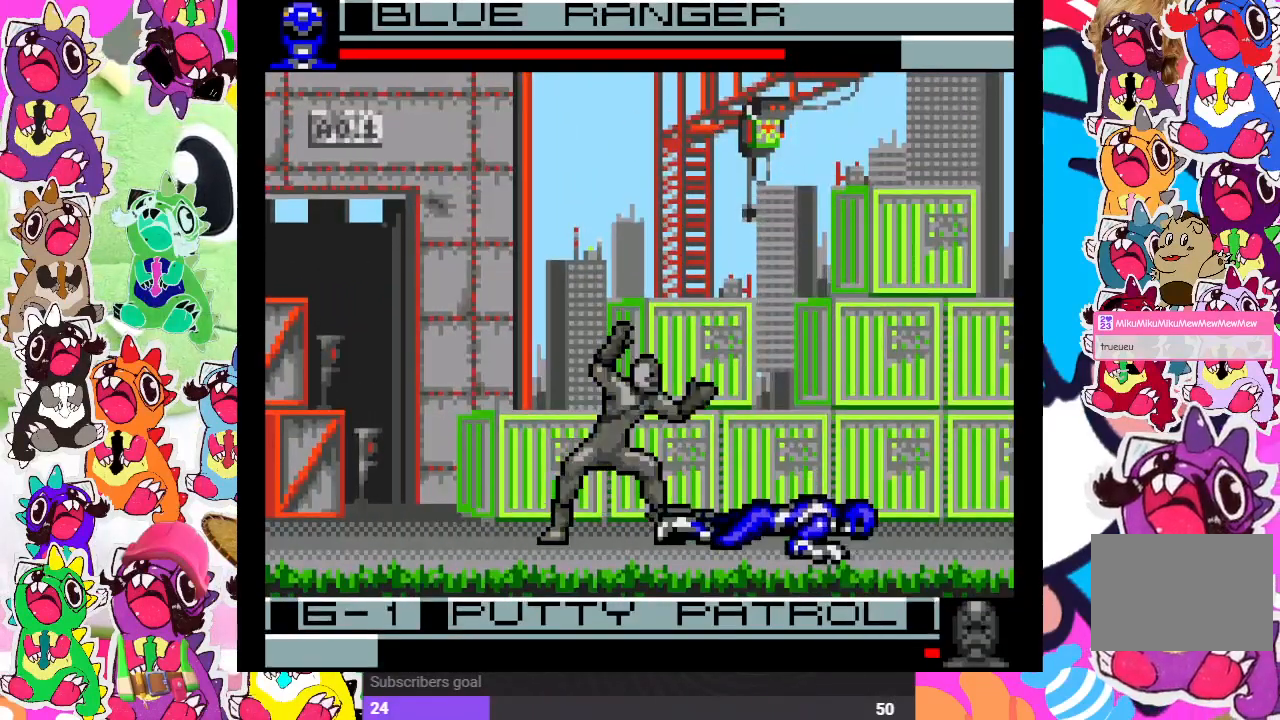
{"buttons": ["DPAD_RIGHT"], "left_stick": "center", "right_stick": "center", "events": [[50, "SQUARE", "down"], [67, "CROSS", "up"], [133, "DPAD_LEFT", "up"], [167, "SQUARE", "up"], [233, "CROSS", "down"], [233, "DPAD_RIGHT", "down"], [283, "SQUARE", "down"], [367, "CROSS", "up"], [383, "SQUARE", "up"]]}
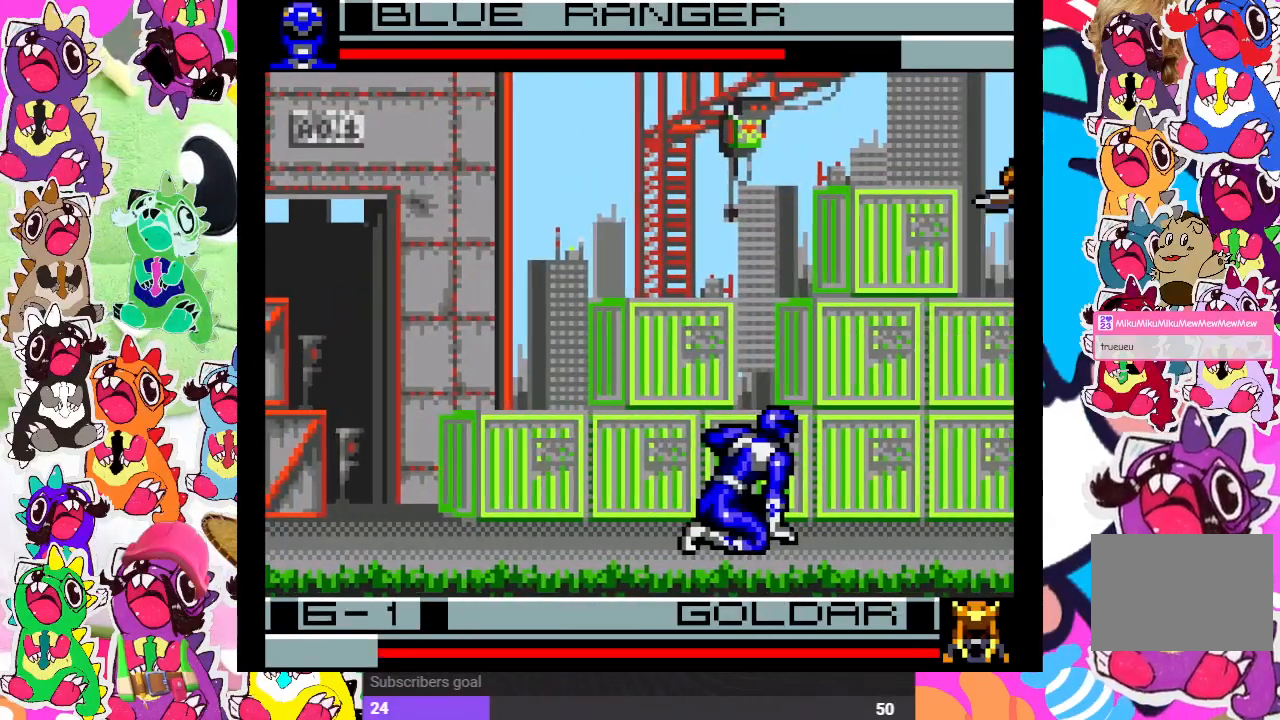
{"buttons": [], "left_stick": "center", "right_stick": "center", "events": [[67, "DPAD_DOWN", "down"], [67, "DPAD_RIGHT", "up"], [167, "DPAD_DOWN", "up"], [167, "DPAD_RIGHT", "down"], [450, "DPAD_RIGHT", "up"]]}
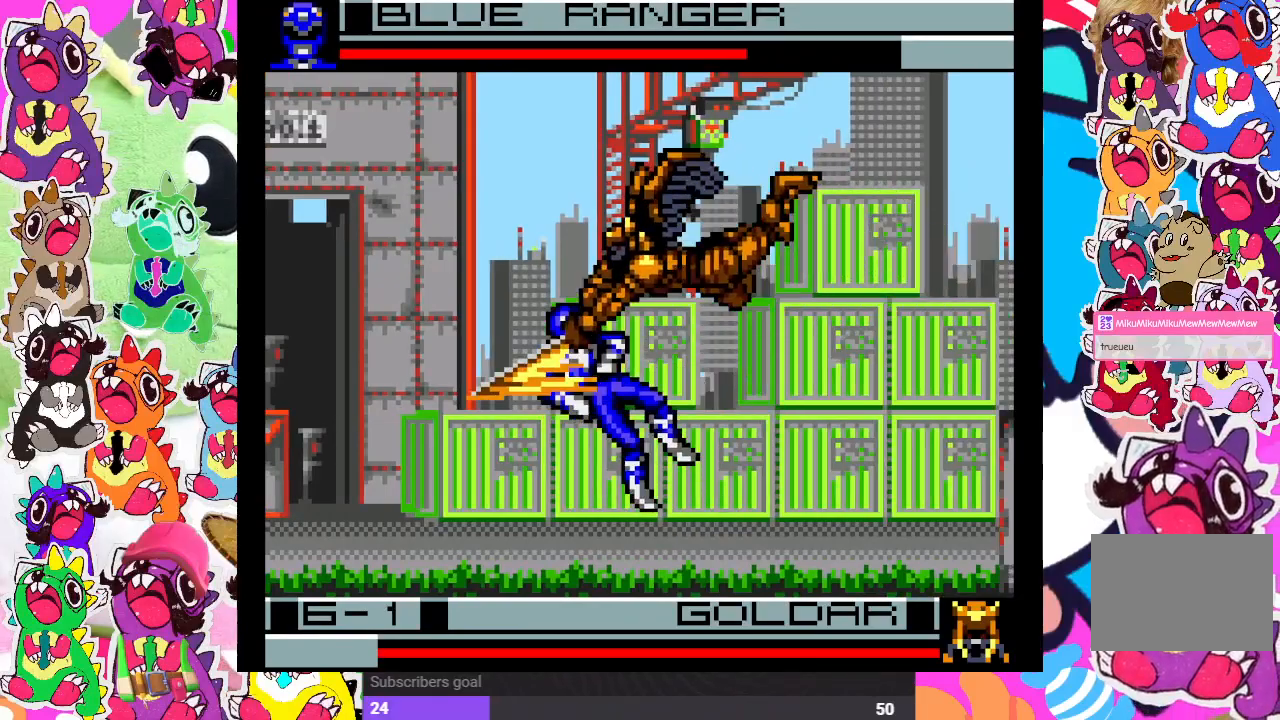
{"buttons": ["SQUARE", "DPAD_LEFT"], "left_stick": "center", "right_stick": "center", "events": [[50, "DPAD_LEFT", "down"], [133, "CROSS", "down"], [183, "SQUARE", "down"], [283, "CROSS", "up"], [283, "SQUARE", "up"], [350, "CROSS", "down"], [417, "SQUARE", "down"], [483, "CROSS", "up"]]}
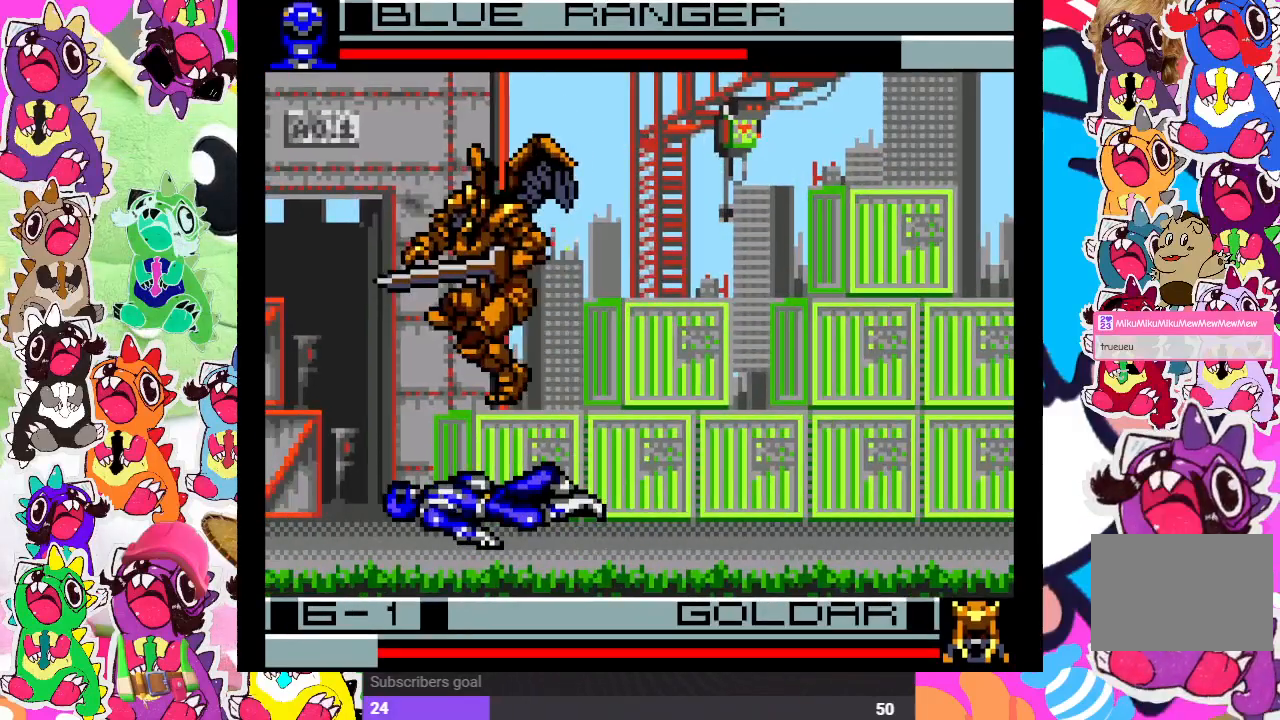
{"buttons": ["DPAD_LEFT"], "left_stick": "center", "right_stick": "center", "events": [[17, "SQUARE", "up"], [367, "SQUARE", "down"], [450, "SQUARE", "up"]]}
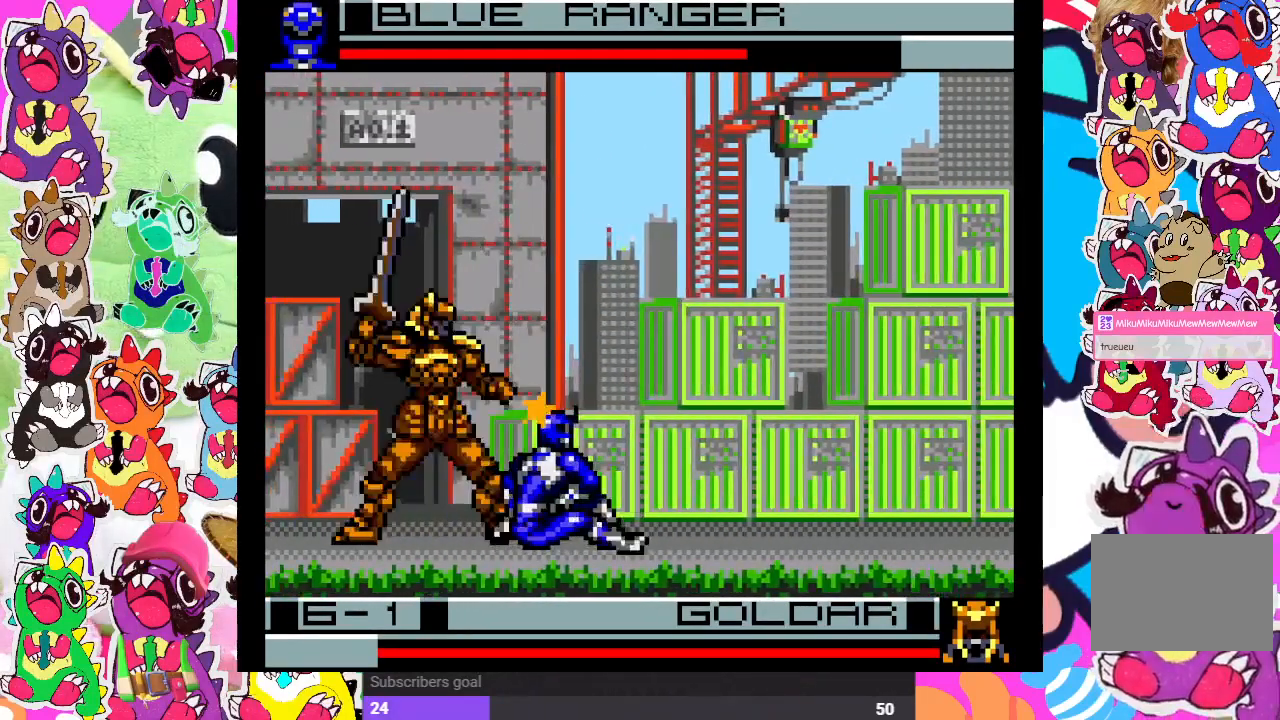
{"buttons": ["CROSS", "DPAD_LEFT"], "left_stick": "center", "right_stick": "center", "events": [[33, "SQUARE", "down"], [117, "SQUARE", "up"], [350, "SQUARE", "down"], [467, "CROSS", "down"], [483, "SQUARE", "up"]]}
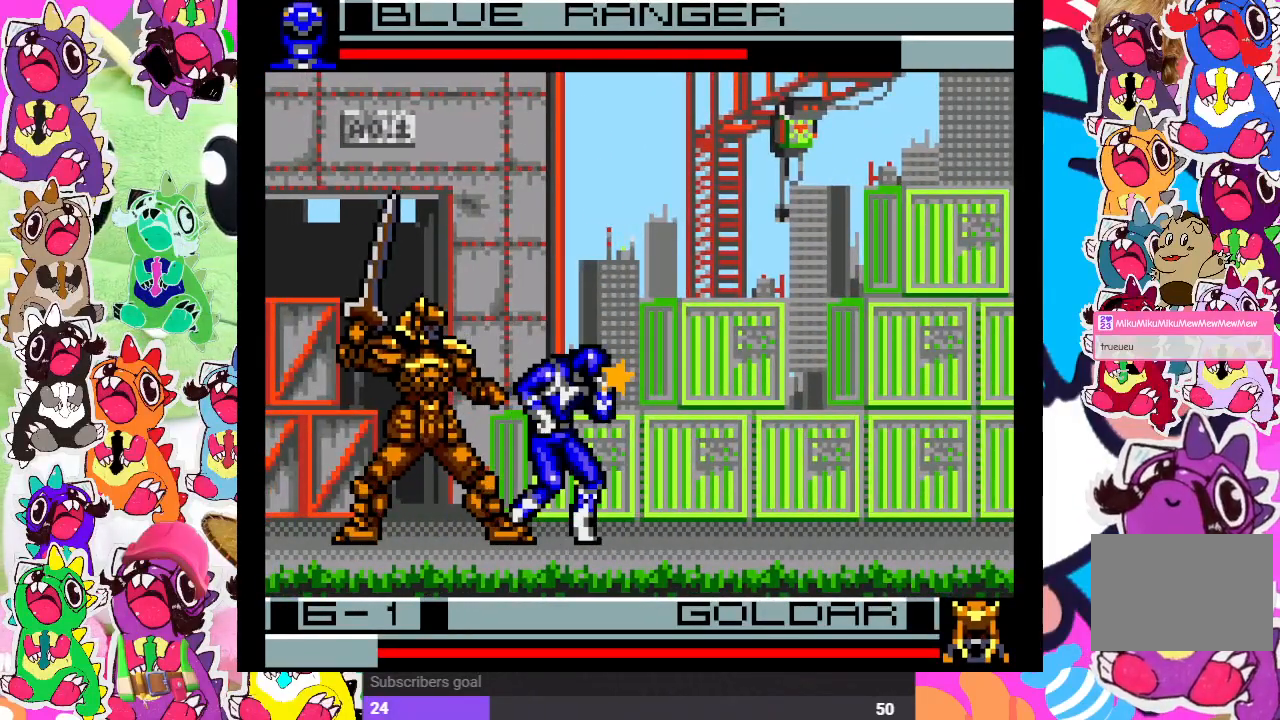
{"buttons": ["CROSS", "SQUARE", "DPAD_UP"], "left_stick": "center", "right_stick": "center"}
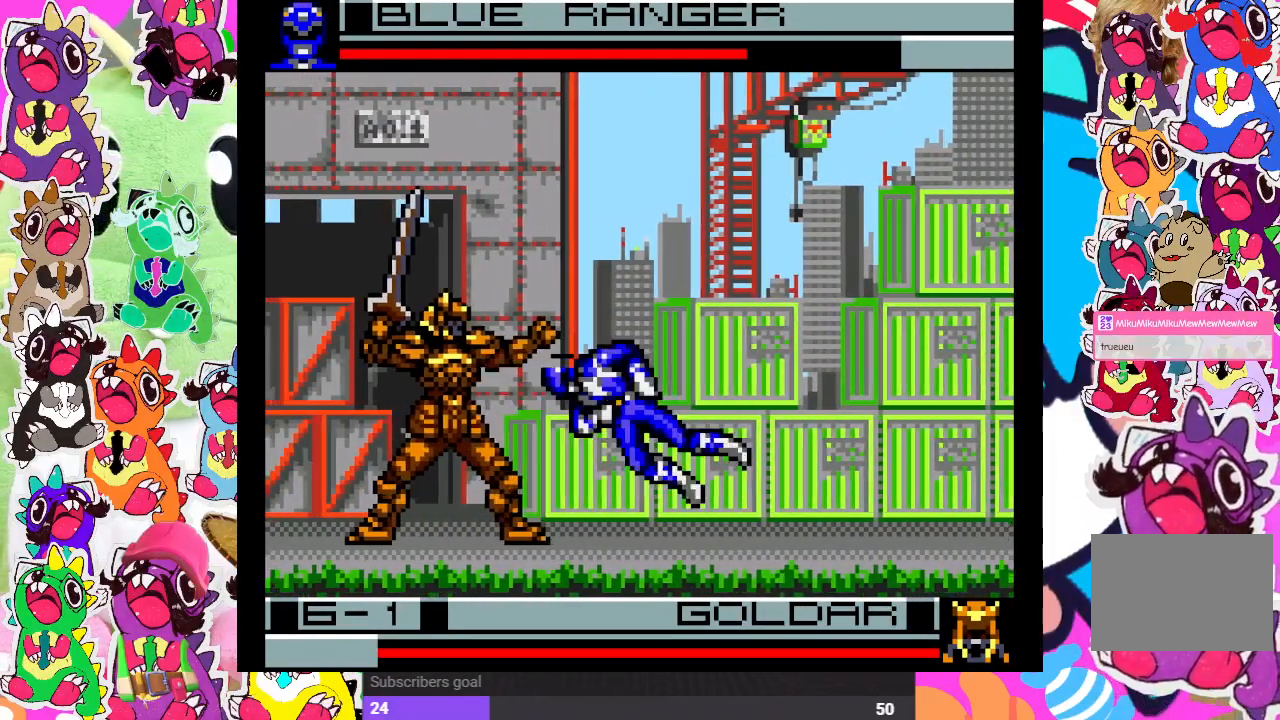
{"buttons": ["DPAD_UP"], "left_stick": "center", "right_stick": "center", "events": [[17, "DPAD_UP", "up"], [33, "CROSS", "up"], [33, "DPAD_DOWN", "down"], [67, "SQUARE", "up"], [117, "CROSS", "down"], [133, "DPAD_DOWN", "up"], [167, "DPAD_LEFT", "down"], [167, "DPAD_UP", "down"], [183, "SQUARE", "down"], [217, "DPAD_UP", "up"], [233, "CROSS", "up"], [267, "SQUARE", "up"], [283, "DPAD_DOWN", "down"], [283, "DPAD_LEFT", "up"], [333, "CROSS", "down"], [400, "SQUARE", "down"], [450, "CROSS", "up"], [450, "DPAD_DOWN", "up"], [450, "DPAD_UP", "down"], [500, "SQUARE", "up"]]}
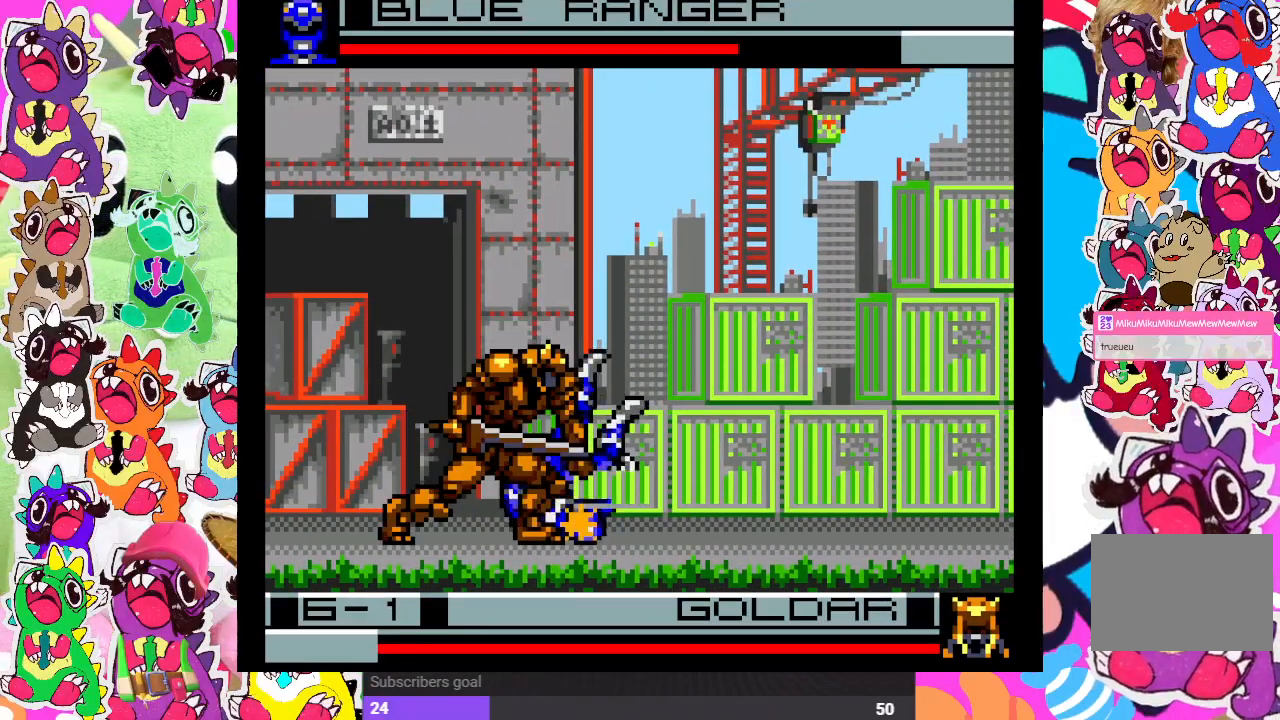
{"buttons": [], "left_stick": "center", "right_stick": "center", "events": [[67, "CROSS", "down"], [83, "DPAD_DOWN", "down"], [83, "DPAD_UP", "up"], [133, "SQUARE", "down"], [167, "CROSS", "up"], [200, "DPAD_DOWN", "up"], [200, "SQUARE", "up"], [217, "DPAD_UP", "down"], [233, "DPAD_UP", "up"], [250, "DPAD_LEFT", "down"], [283, "CROSS", "down"], [333, "SQUARE", "down"], [367, "CROSS", "up"], [417, "DPAD_LEFT", "up"], [417, "SQUARE", "up"], [433, "DPAD_DOWN", "down"], [483, "DPAD_DOWN", "up"]]}
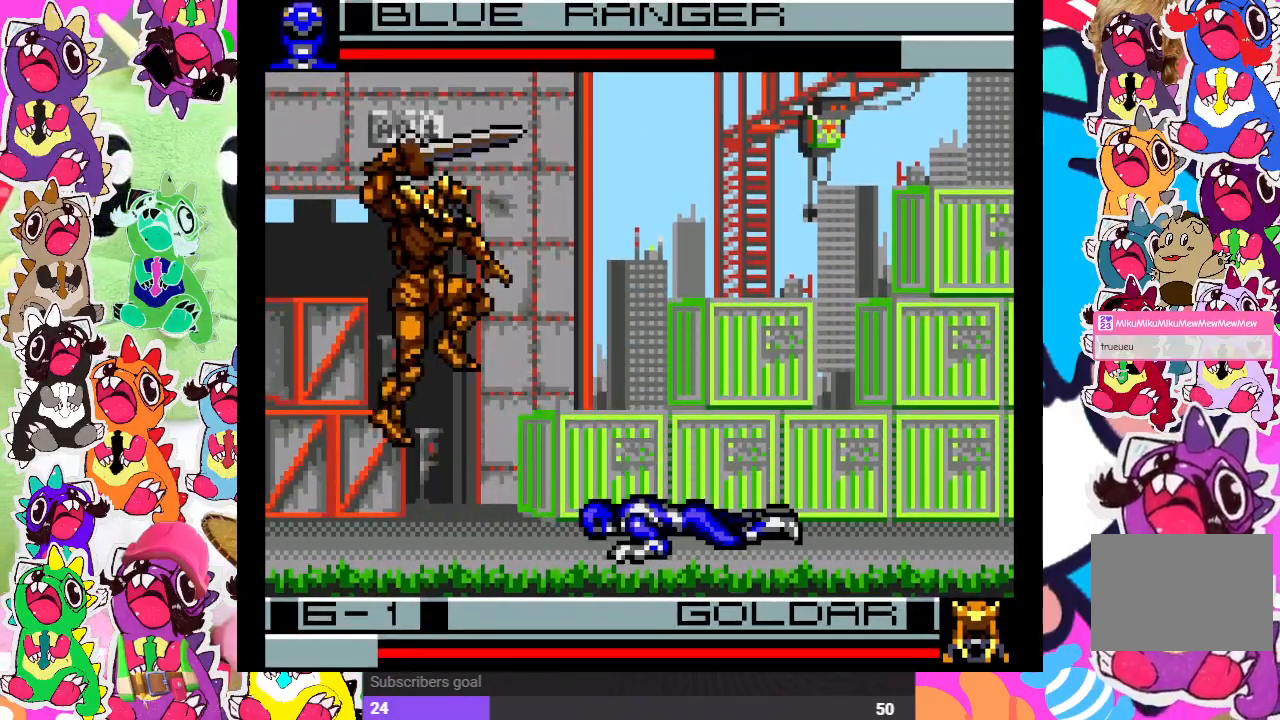
{"buttons": ["DPAD_LEFT"], "left_stick": "center", "right_stick": "center"}
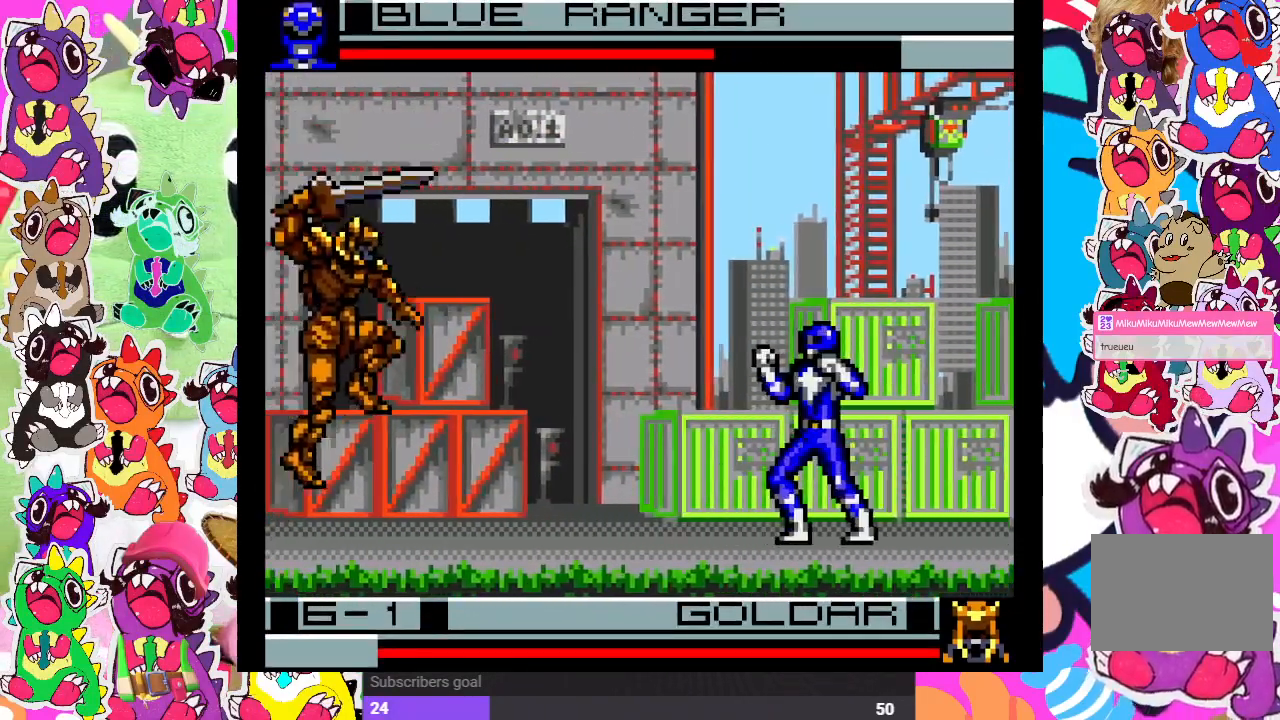
{"buttons": ["DPAD_UP"], "left_stick": "center", "right_stick": "center", "events": [[83, "DPAD_UP", "down"], [133, "DPAD_LEFT", "up"]]}
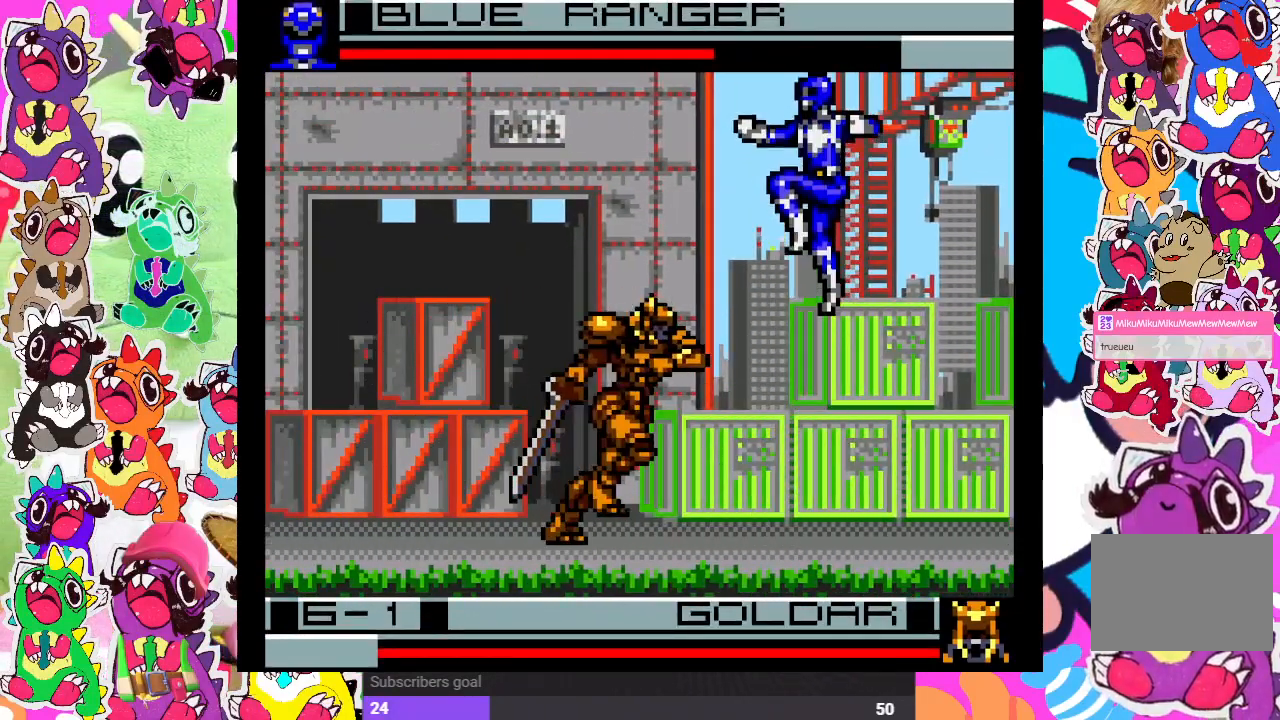
{"buttons": ["CROSS", "DPAD_DOWN"], "left_stick": "center", "right_stick": "center"}
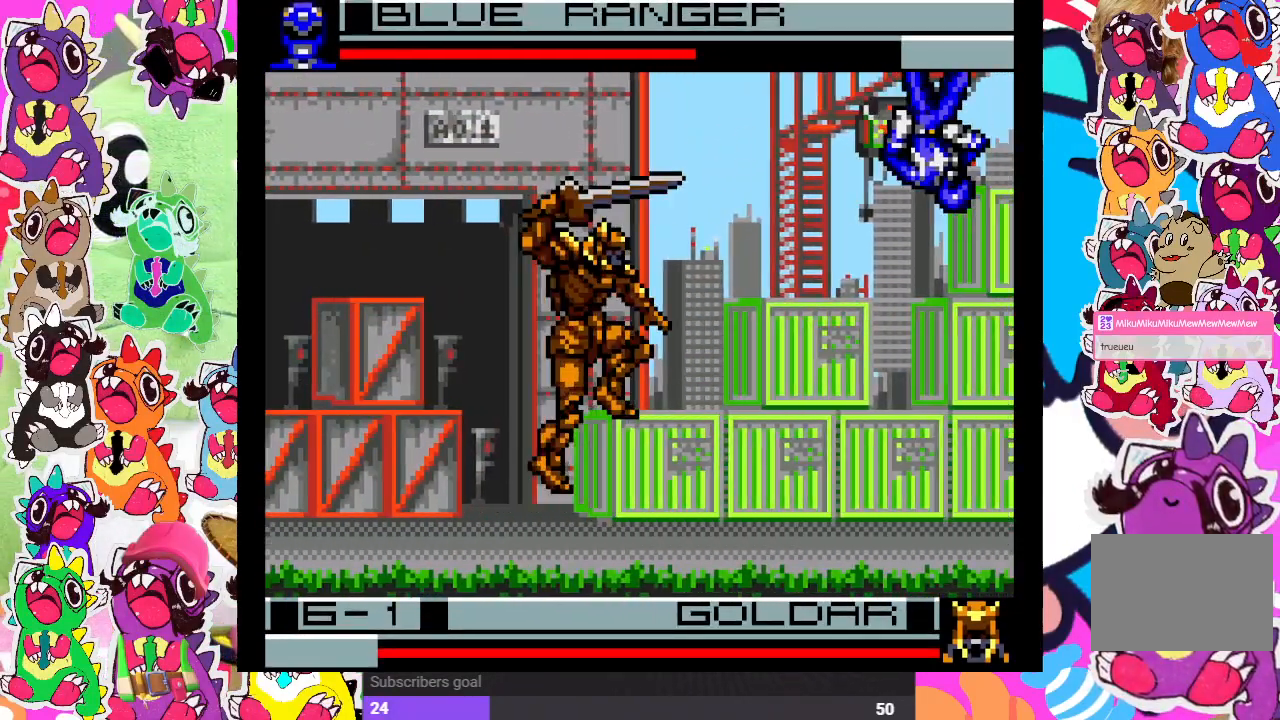
{"buttons": [], "left_stick": "center", "right_stick": "center", "events": [[33, "CROSS", "up"], [50, "CROSS", "down"], [133, "CROSS", "up"], [133, "SQUARE", "down"], [183, "DPAD_DOWN", "up"], [200, "DPAD_LEFT", "down"], [250, "SQUARE", "up"], [300, "DPAD_LEFT", "up"], [333, "DPAD_DOWN", "down"], [350, "CROSS", "down"], [383, "SQUARE", "down"], [433, "CROSS", "up"], [467, "SQUARE", "up"], [483, "DPAD_DOWN", "up"]]}
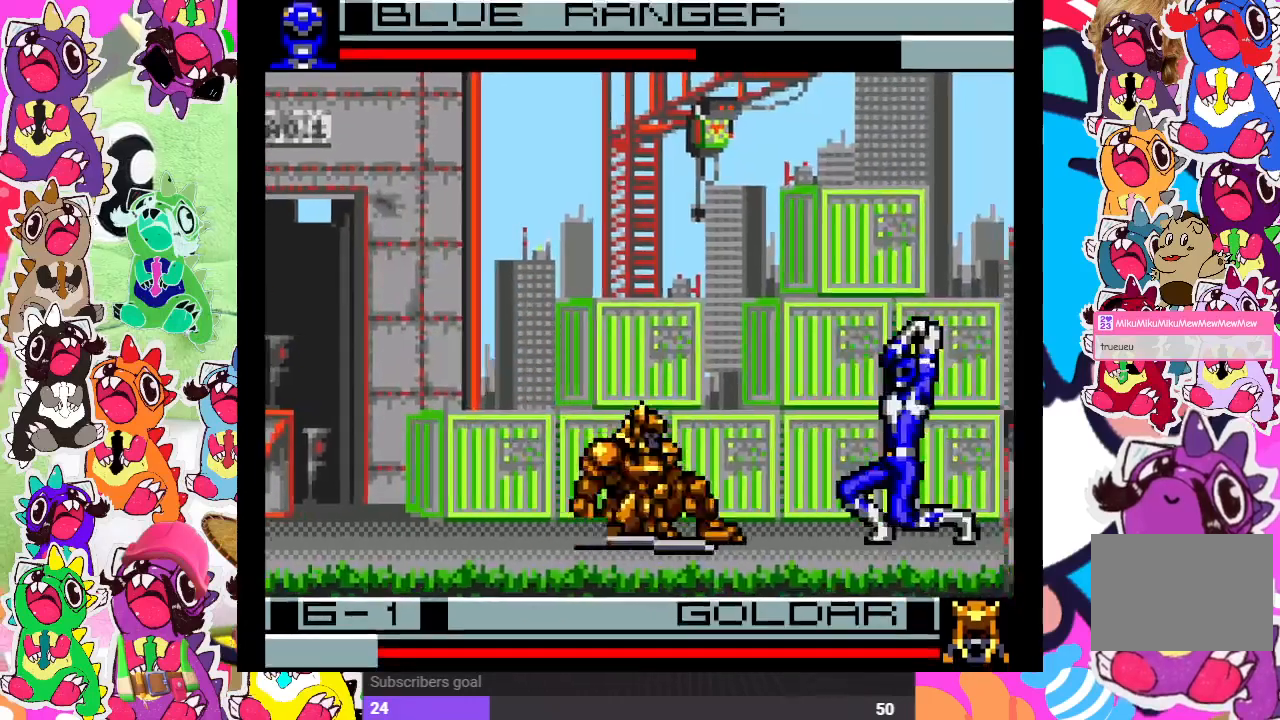
{"buttons": ["CROSS", "DPAD_DOWN"], "left_stick": "center", "right_stick": "center", "events": [[17, "DPAD_LEFT", "down"], [83, "CROSS", "down"], [100, "DPAD_LEFT", "up"], [117, "DPAD_DOWN", "down"], [167, "CROSS", "up"], [233, "CROSS", "down"], [250, "DPAD_DOWN", "up"], [250, "DPAD_LEFT", "down"], [283, "CROSS", "up"], [350, "CROSS", "down"], [367, "DPAD_DOWN", "down"], [367, "DPAD_LEFT", "up"], [417, "CROSS", "up"], [483, "CROSS", "down"]]}
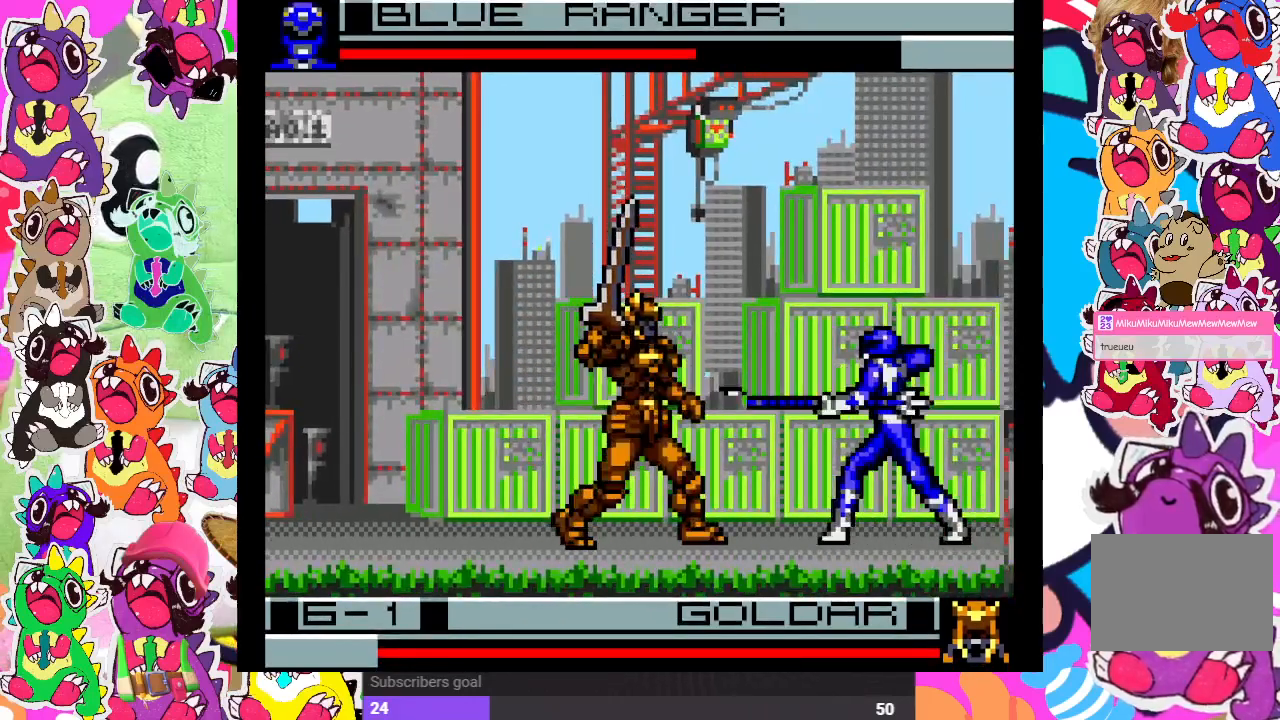
{"buttons": ["DPAD_DOWN"], "left_stick": "center", "right_stick": "center", "events": [[17, "DPAD_DOWN", "up"], [17, "DPAD_LEFT", "down"], [67, "CROSS", "up"], [117, "CROSS", "down"], [117, "DPAD_DOWN", "down"], [133, "DPAD_LEFT", "up"], [167, "CROSS", "up"], [233, "CROSS", "down"], [333, "CROSS", "up"], [333, "DPAD_DOWN", "up"], [333, "DPAD_LEFT", "down"], [367, "CROSS", "down"], [417, "DPAD_DOWN", "down"], [417, "DPAD_LEFT", "up"], [467, "CROSS", "up"]]}
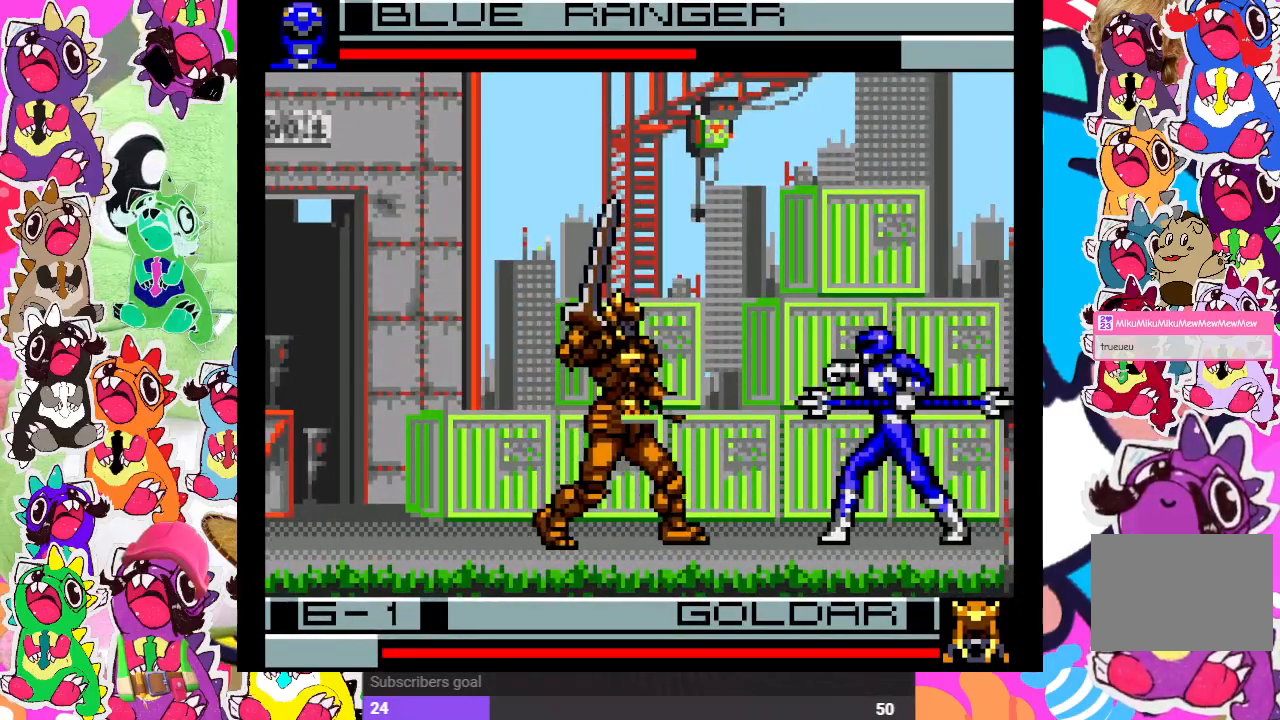
{"buttons": ["CROSS", "DPAD_DOWN"], "left_stick": "center", "right_stick": "center", "events": [[17, "CROSS", "down"], [83, "CROSS", "up"], [83, "DPAD_DOWN", "up"], [83, "DPAD_LEFT", "down"], [167, "CROSS", "down"], [183, "DPAD_DOWN", "down"], [183, "DPAD_LEFT", "up"], [250, "CROSS", "up"], [300, "CROSS", "down"], [317, "DPAD_DOWN", "up"], [317, "DPAD_LEFT", "down"], [350, "CROSS", "up"], [433, "CROSS", "down"], [433, "DPAD_DOWN", "down"], [433, "DPAD_LEFT", "up"]]}
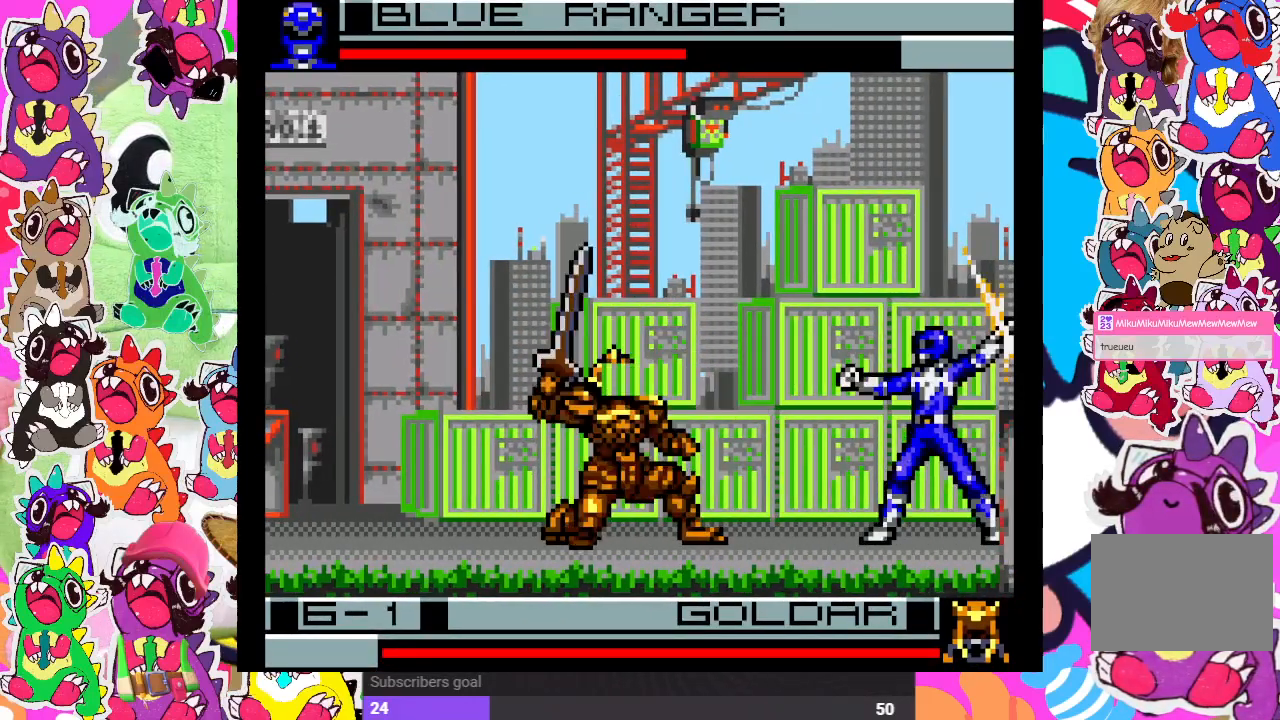
{"buttons": ["CROSS", "DPAD_LEFT"], "left_stick": "center", "right_stick": "center", "events": [[17, "CROSS", "up"], [67, "CROSS", "down"], [100, "DPAD_DOWN", "up"], [100, "DPAD_LEFT", "down"], [150, "CROSS", "up"], [233, "CROSS", "down"], [233, "DPAD_DOWN", "down"], [233, "DPAD_LEFT", "up"], [300, "CROSS", "up"], [333, "DPAD_DOWN", "up"], [350, "CROSS", "down"], [350, "DPAD_LEFT", "down"], [433, "CROSS", "up"], [483, "CROSS", "down"]]}
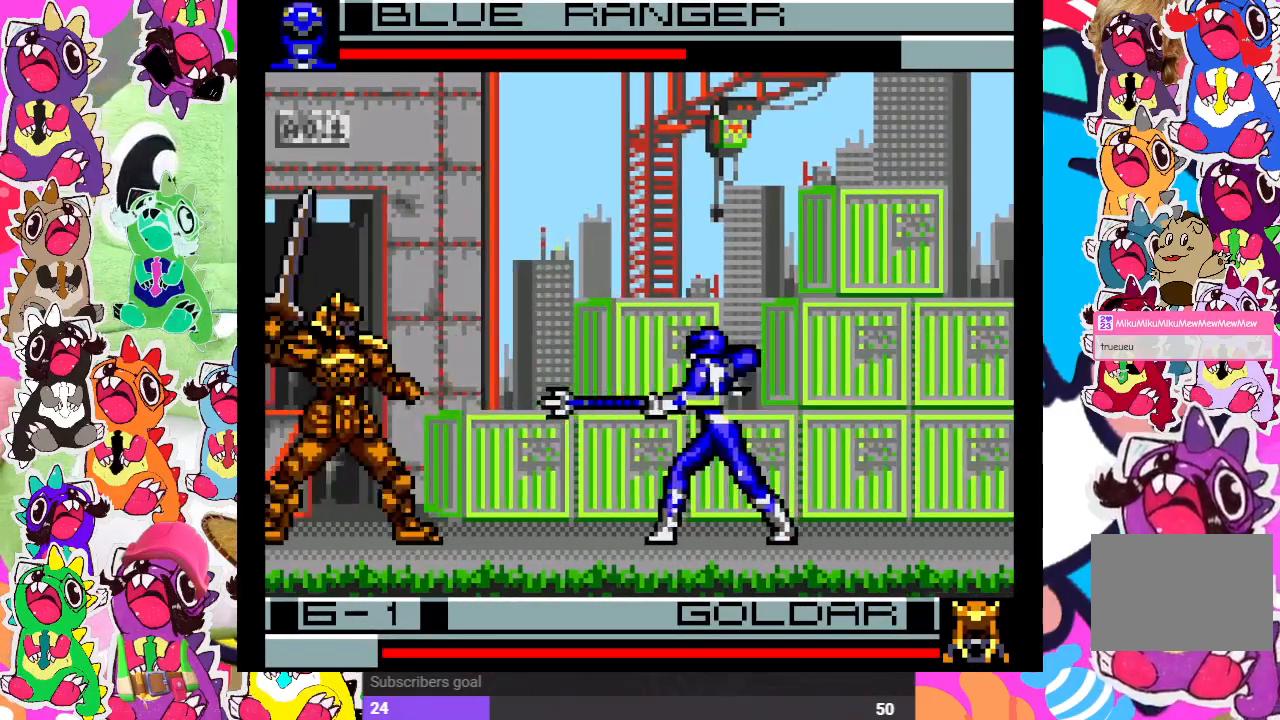
{"buttons": ["DPAD_DOWN"], "left_stick": "center", "right_stick": "center", "events": [[83, "CROSS", "up"], [83, "DPAD_DOWN", "down"], [83, "DPAD_LEFT", "up"], [117, "CROSS", "down"], [183, "CROSS", "up"], [250, "CROSS", "down"], [283, "DPAD_DOWN", "up"], [283, "DPAD_LEFT", "down"], [317, "CROSS", "up"], [417, "CROSS", "down"], [417, "DPAD_DOWN", "down"], [417, "DPAD_LEFT", "up"], [467, "CROSS", "up"]]}
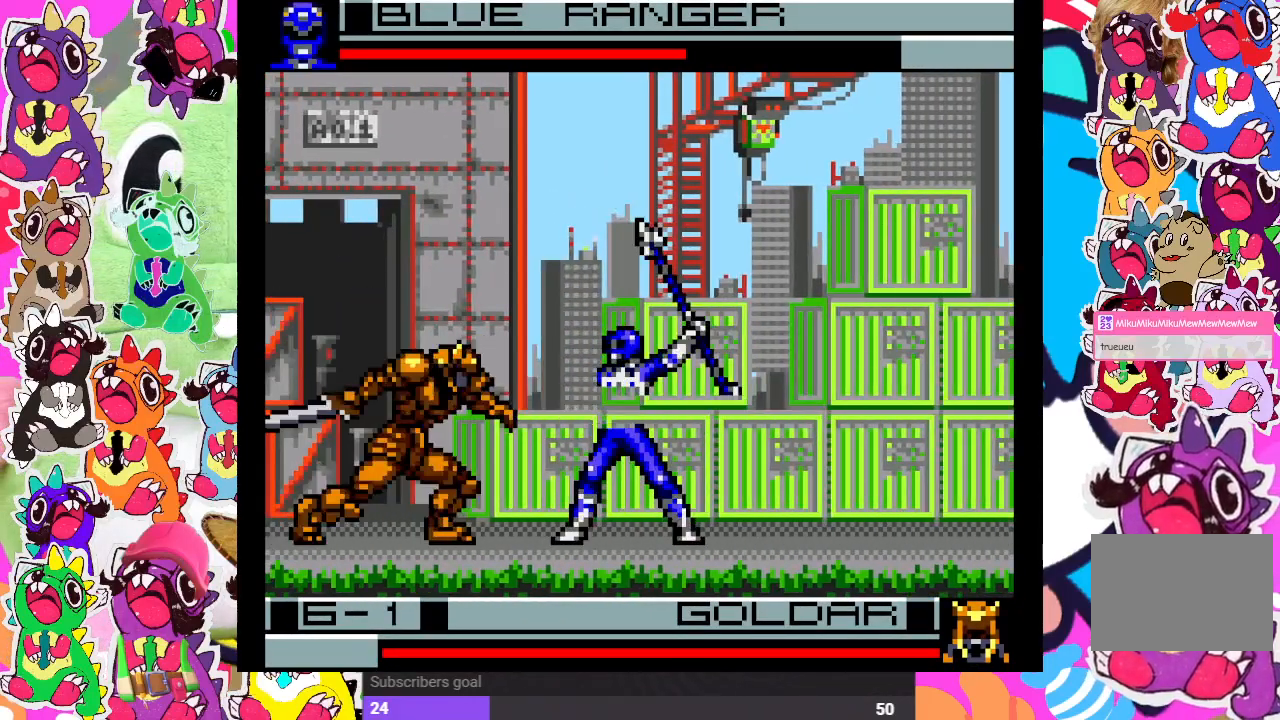
{"buttons": ["CROSS", "DPAD_LEFT"], "left_stick": "center", "right_stick": "center", "events": [[33, "CROSS", "down"], [67, "DPAD_DOWN", "up"], [67, "DPAD_LEFT", "down"], [83, "CROSS", "up"], [167, "CROSS", "down"], [217, "DPAD_DOWN", "down"], [233, "DPAD_LEFT", "up"], [267, "CROSS", "up"], [317, "CROSS", "down"], [383, "CROSS", "up"], [383, "DPAD_LEFT", "down"], [417, "DPAD_DOWN", "up"], [450, "CROSS", "down"]]}